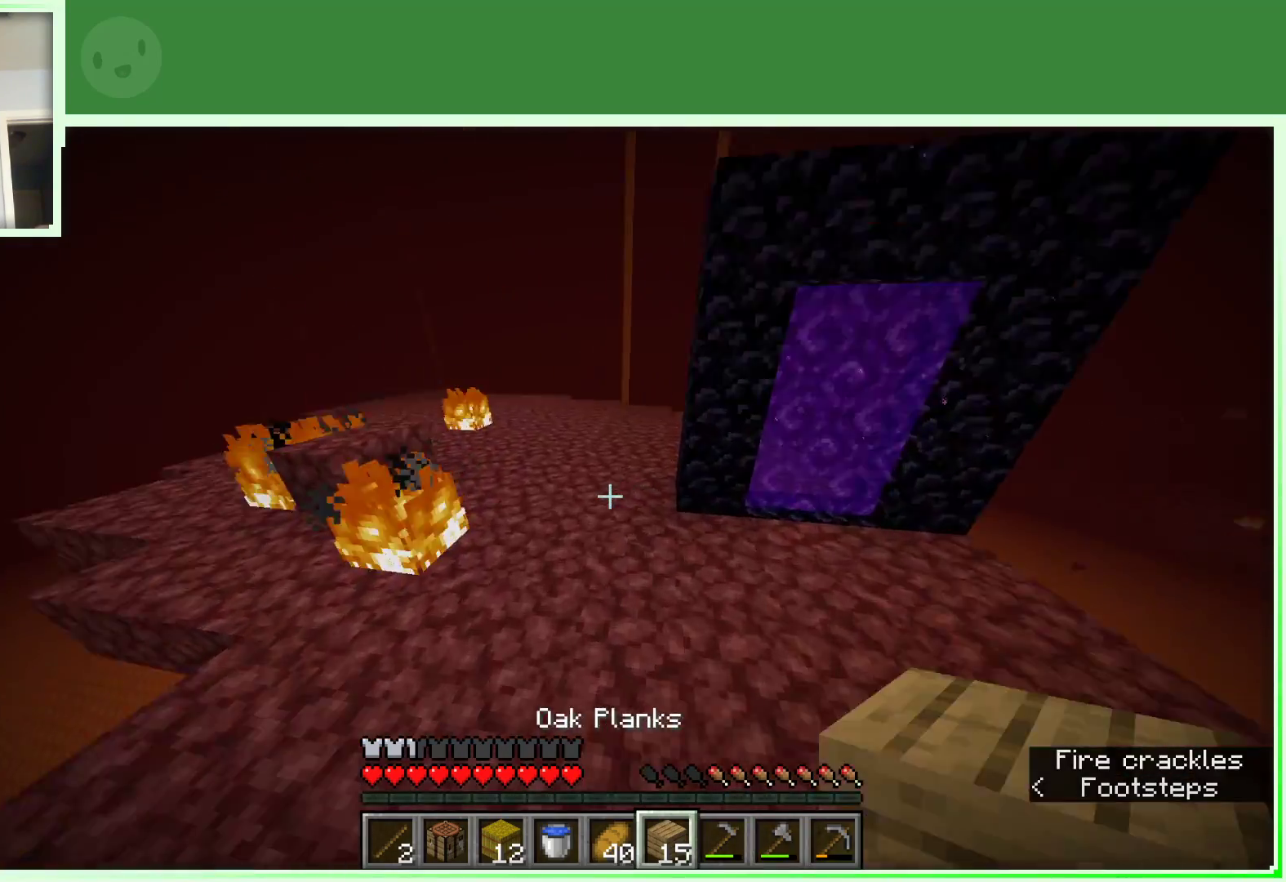
Gameplay with keyboard and mouse; each line is a JSON object with the keys and mouse buttons held at the frame after it. "events" lists presses ("down") and releases ("up") of "a", "d", "s", "space", "w", "mouse_left" and "mouse_right" between this image and that frame as [ms after this image, input, new state], when the widget could be followed in between. "mouse_left", "mouse_right" = the "left", "right" buttons of the "mouse" list. No other keys are recorded. Fast repeated clicks can show as one long hold. Not read: mouse_move.
{"keys": ["space", "w"], "mouse": [], "events": []}
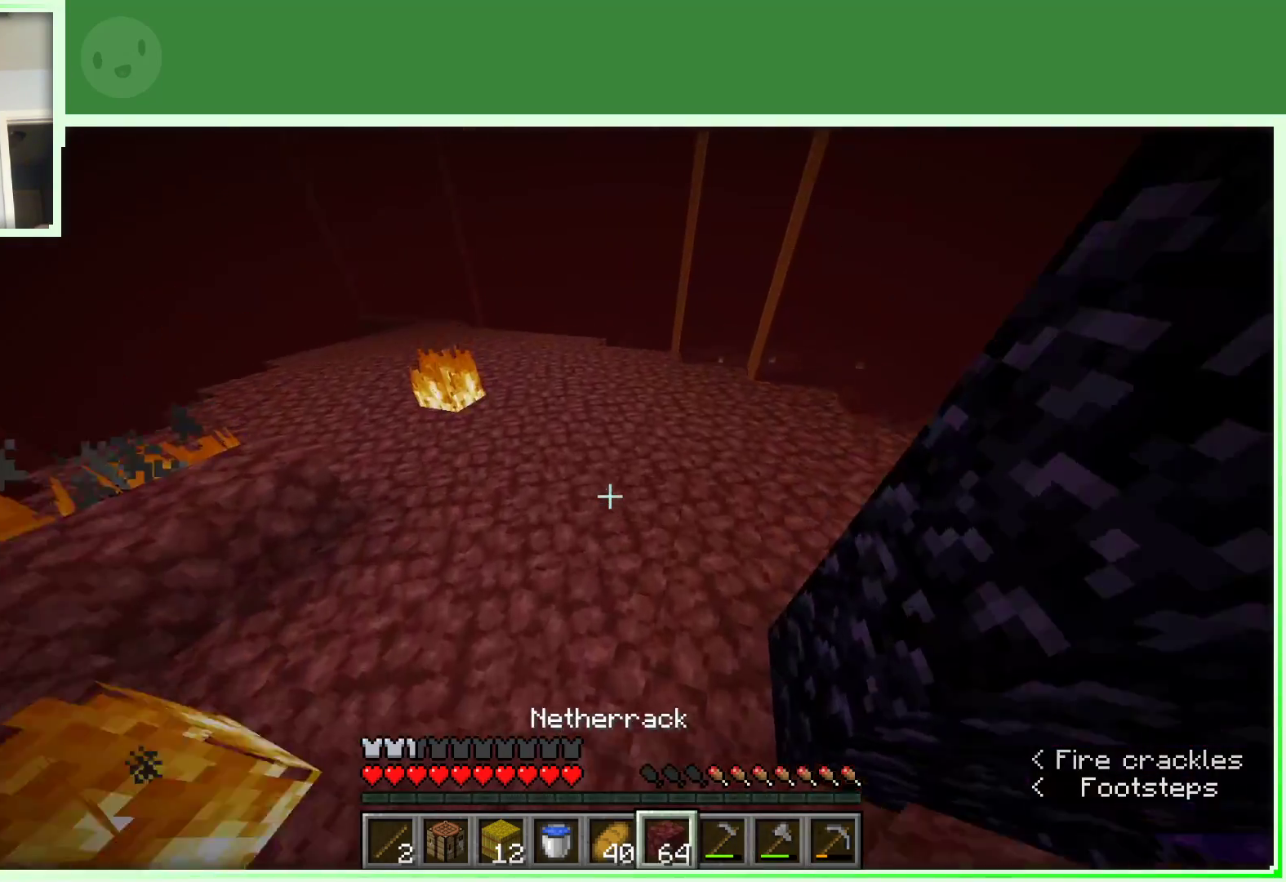
{"keys": ["space", "w"], "mouse": [], "events": [[50, "a", "down"], [150, "space", "up"], [417, "a", "up"], [417, "space", "down"]]}
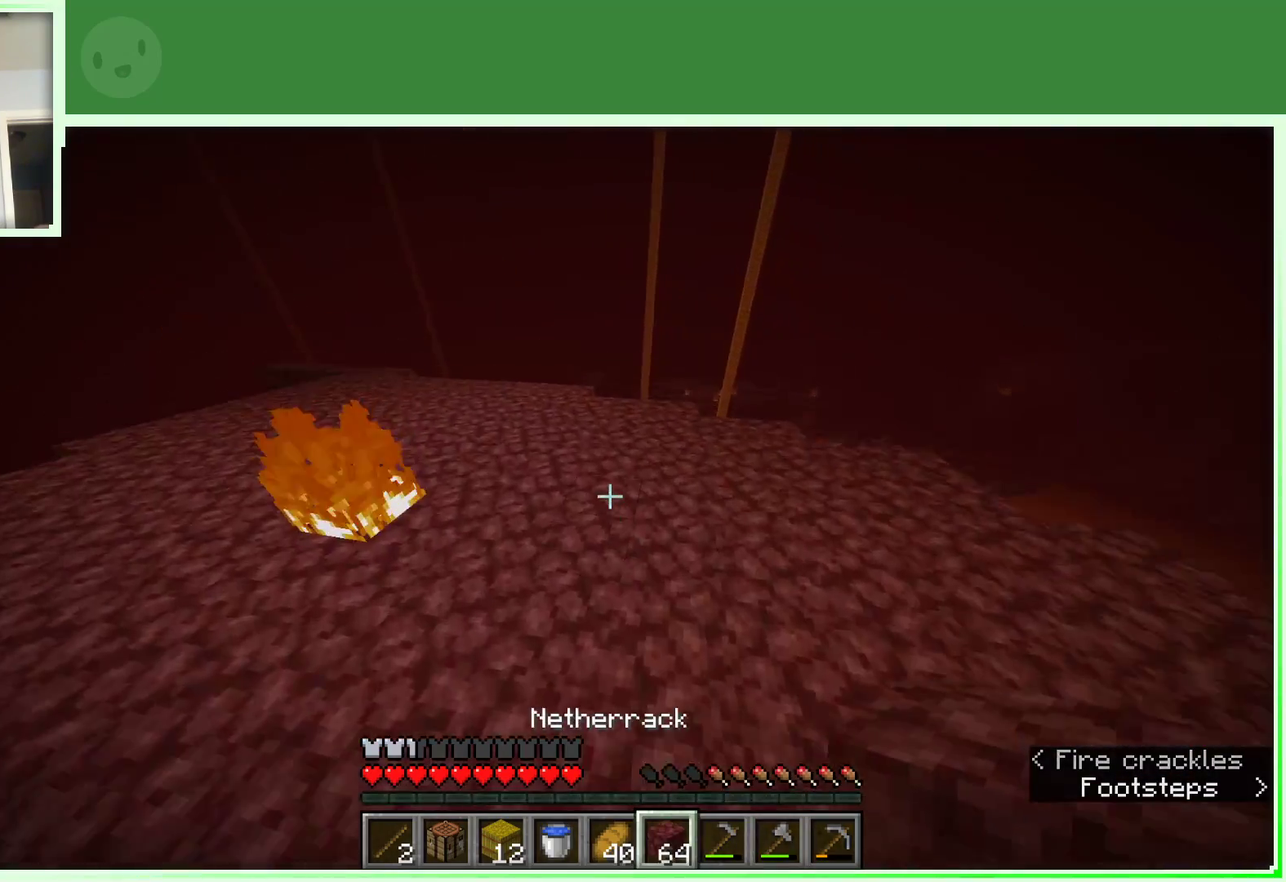
{"keys": ["w"], "mouse": [], "events": [[250, "space", "up"]]}
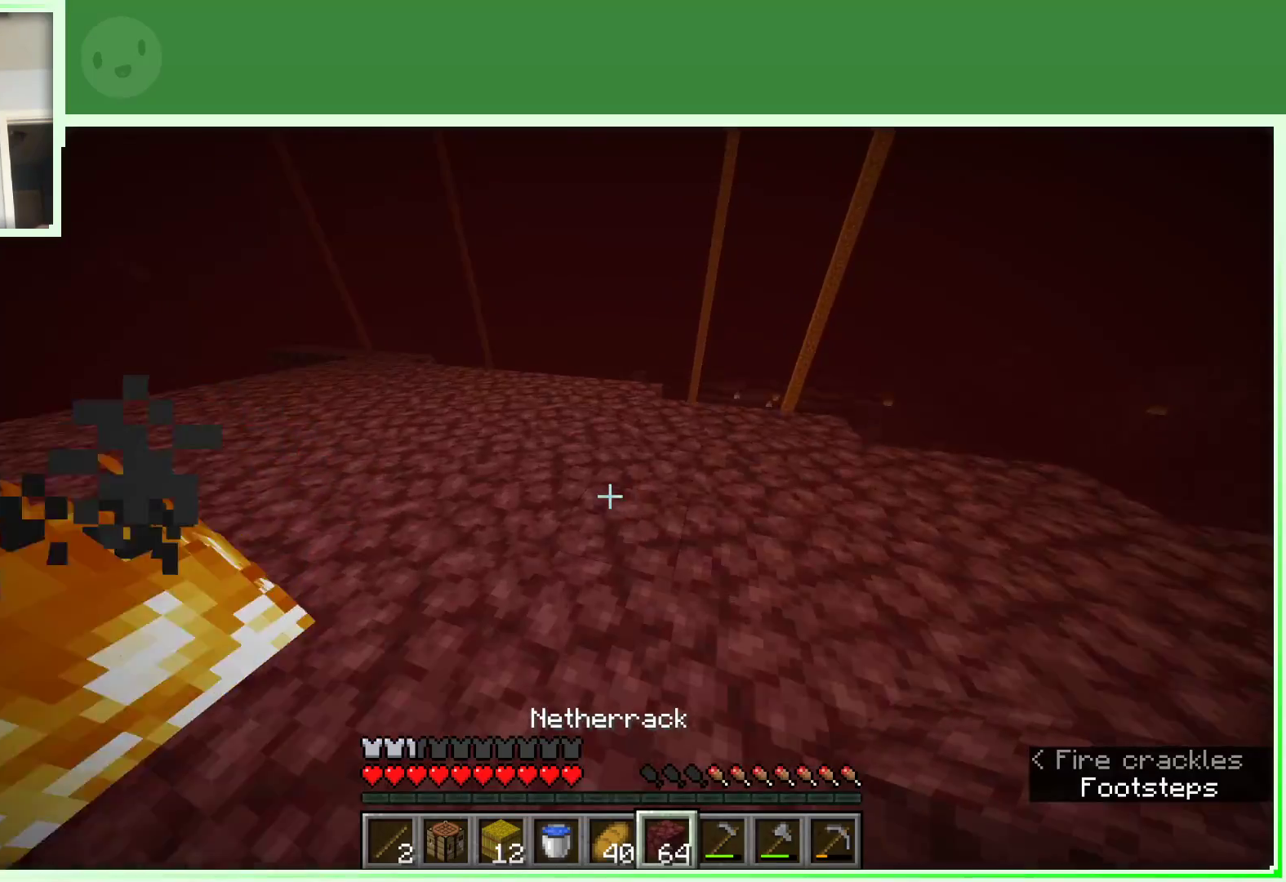
{"keys": ["a", "w"], "mouse": [], "events": [[33, "a", "down"], [33, "space", "down"], [267, "space", "up"]]}
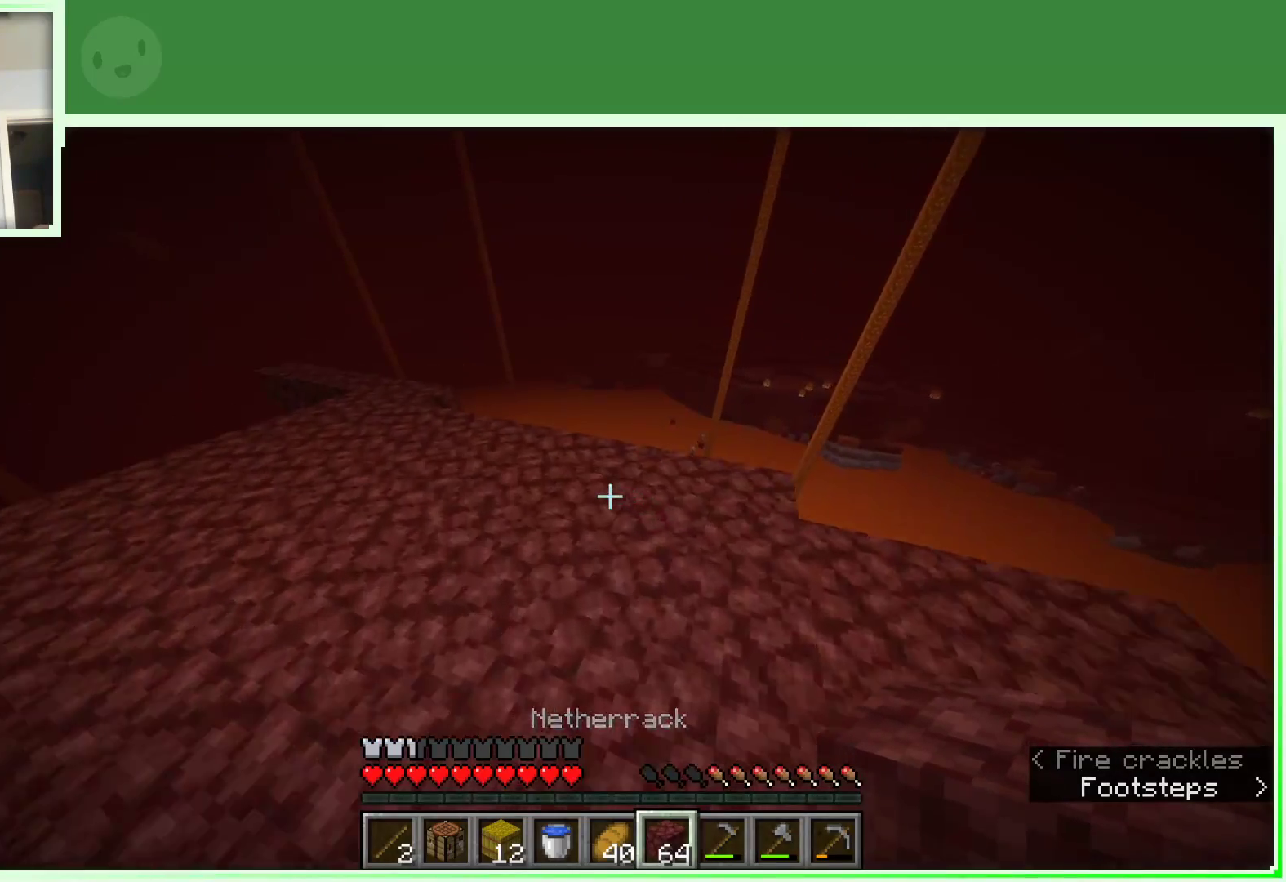
{"keys": ["a", "w"], "mouse": [], "events": [[283, "space", "down"], [467, "space", "up"]]}
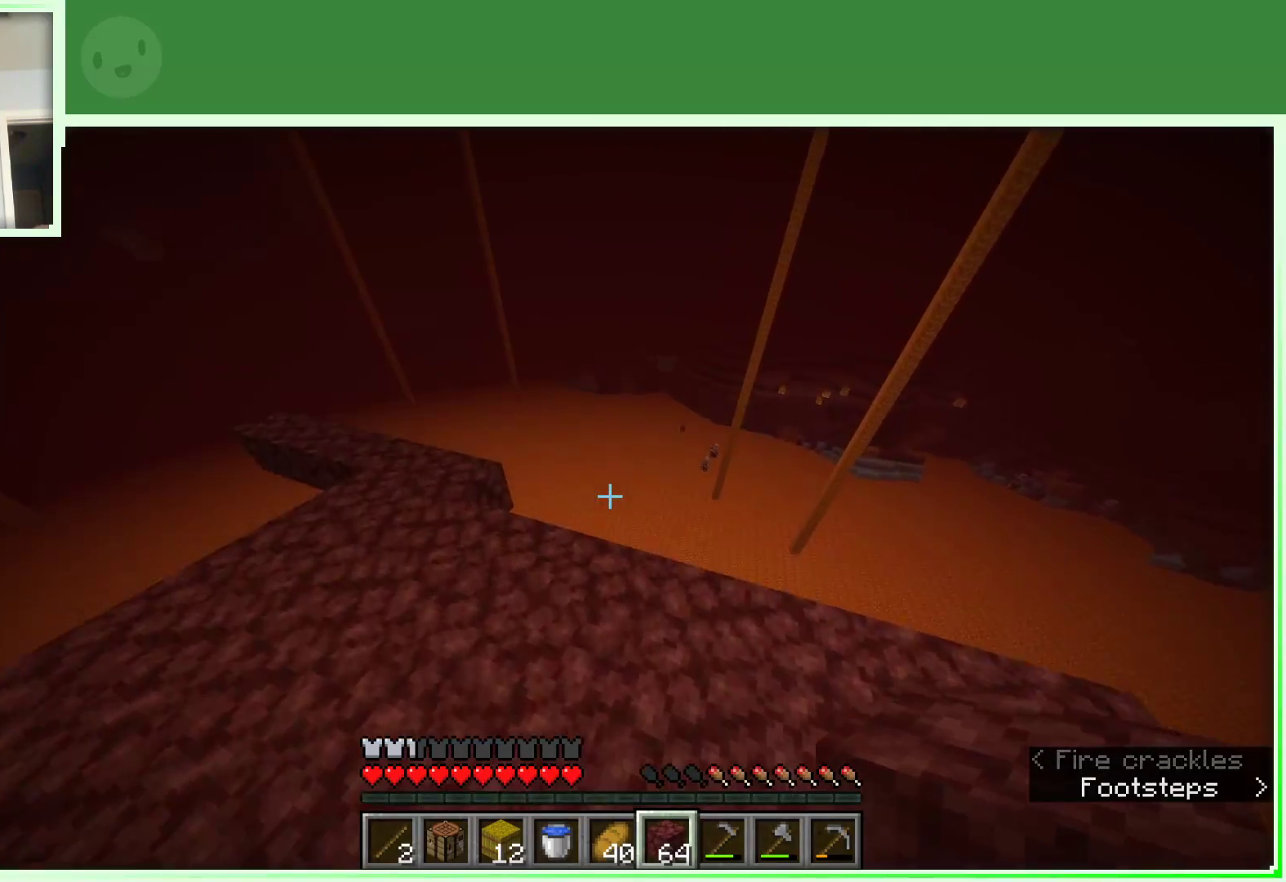
{"keys": ["a"], "mouse": [], "events": [[433, "w", "up"]]}
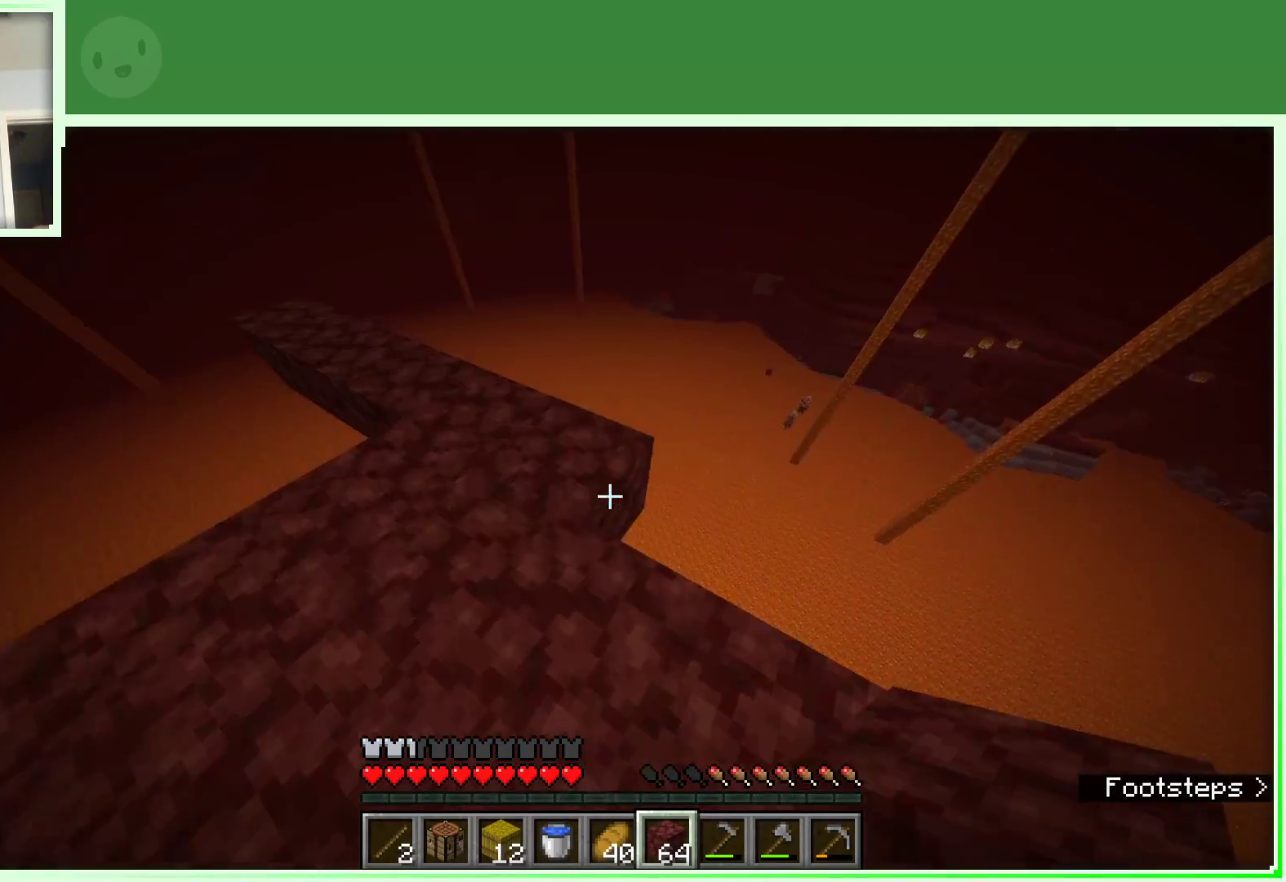
{"keys": ["w"], "mouse": [], "events": [[83, "w", "down"], [183, "a", "up"]]}
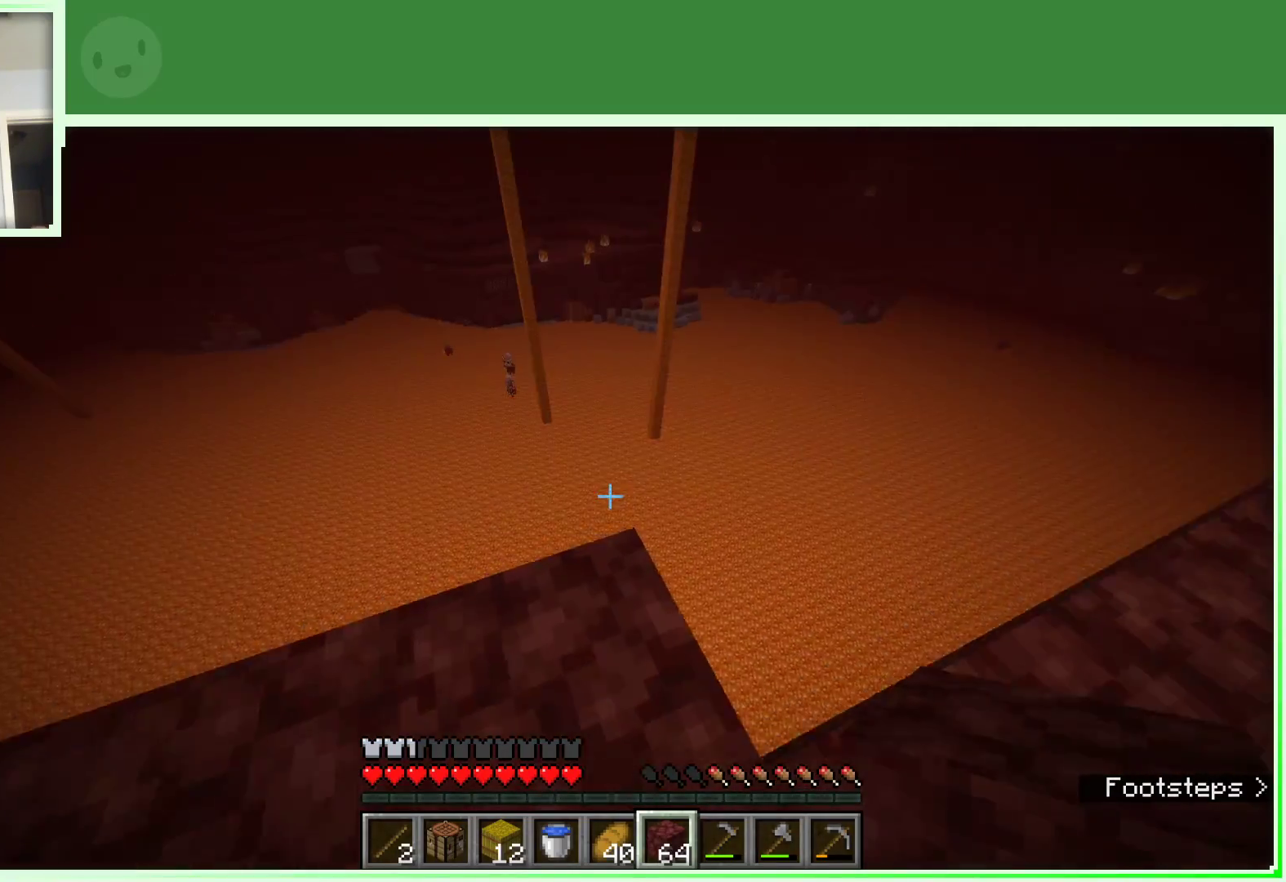
{"keys": ["a", "s"], "mouse": [], "events": [[183, "a", "down"], [283, "w", "up"], [467, "s", "down"]]}
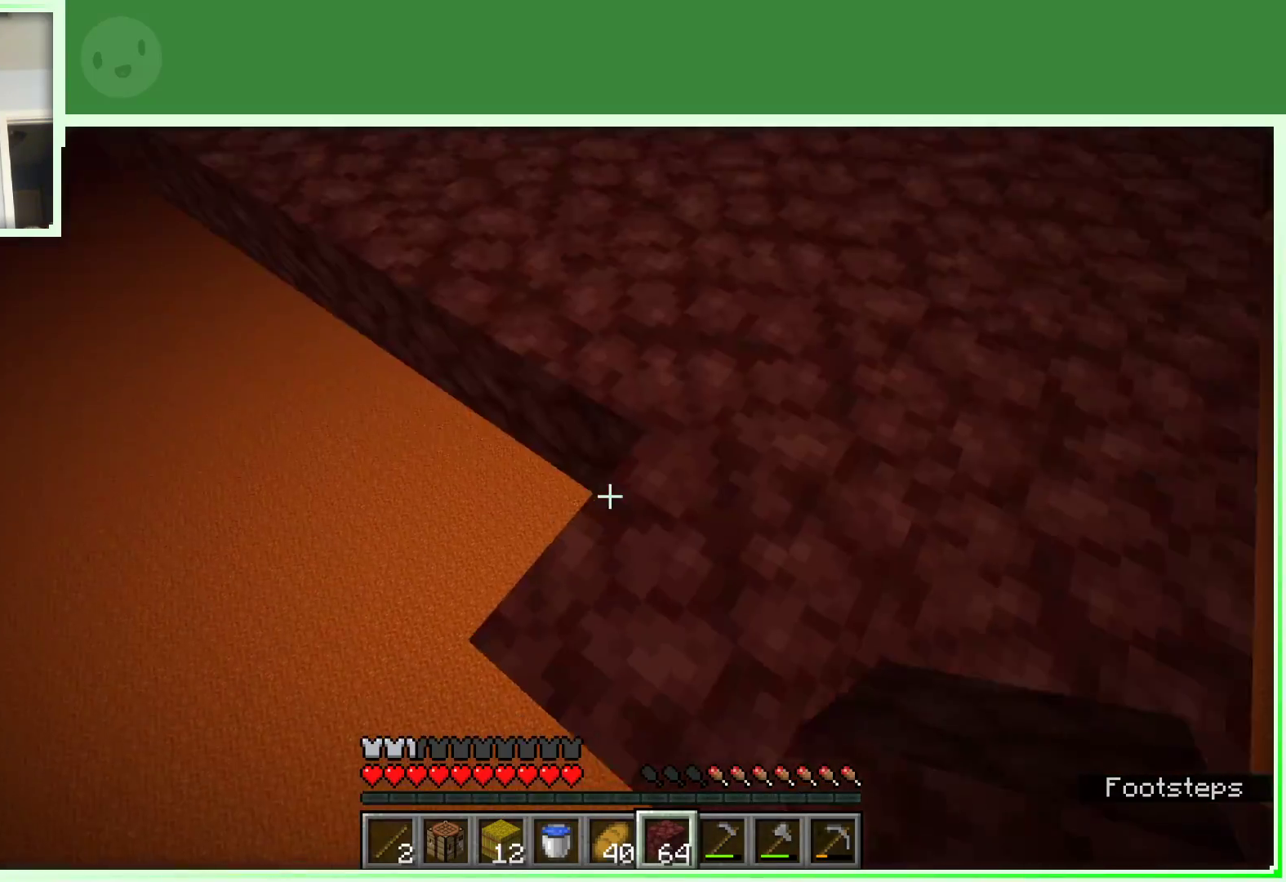
{"keys": ["a", "s"], "mouse": ["right"], "events": [[117, "a", "up"], [400, "a", "down"], [483, "mouse_right", "down"]]}
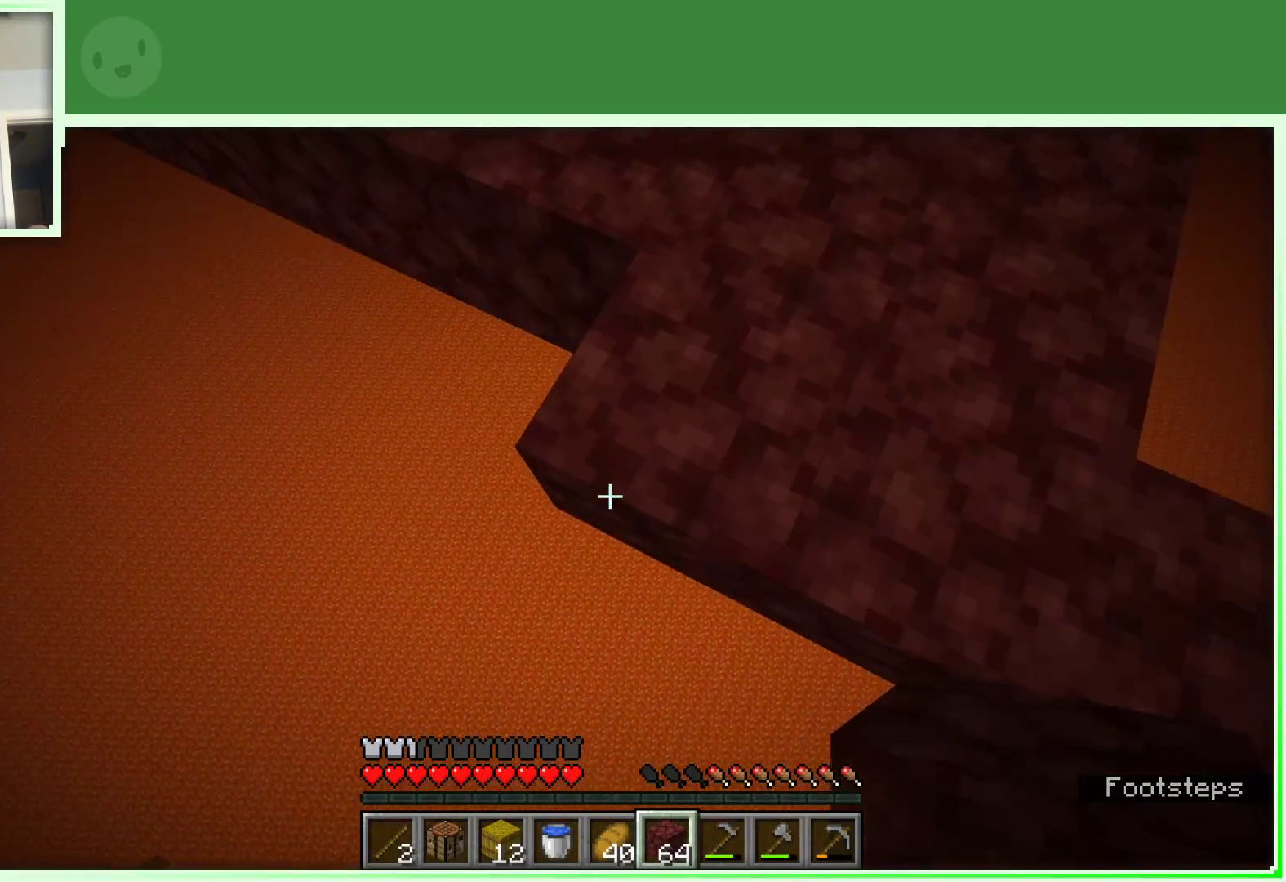
{"keys": ["a", "s"], "mouse": [], "events": [[167, "mouse_right", "up"], [267, "a", "up"], [367, "mouse_right", "down"], [500, "a", "down"], [500, "mouse_right", "up"]]}
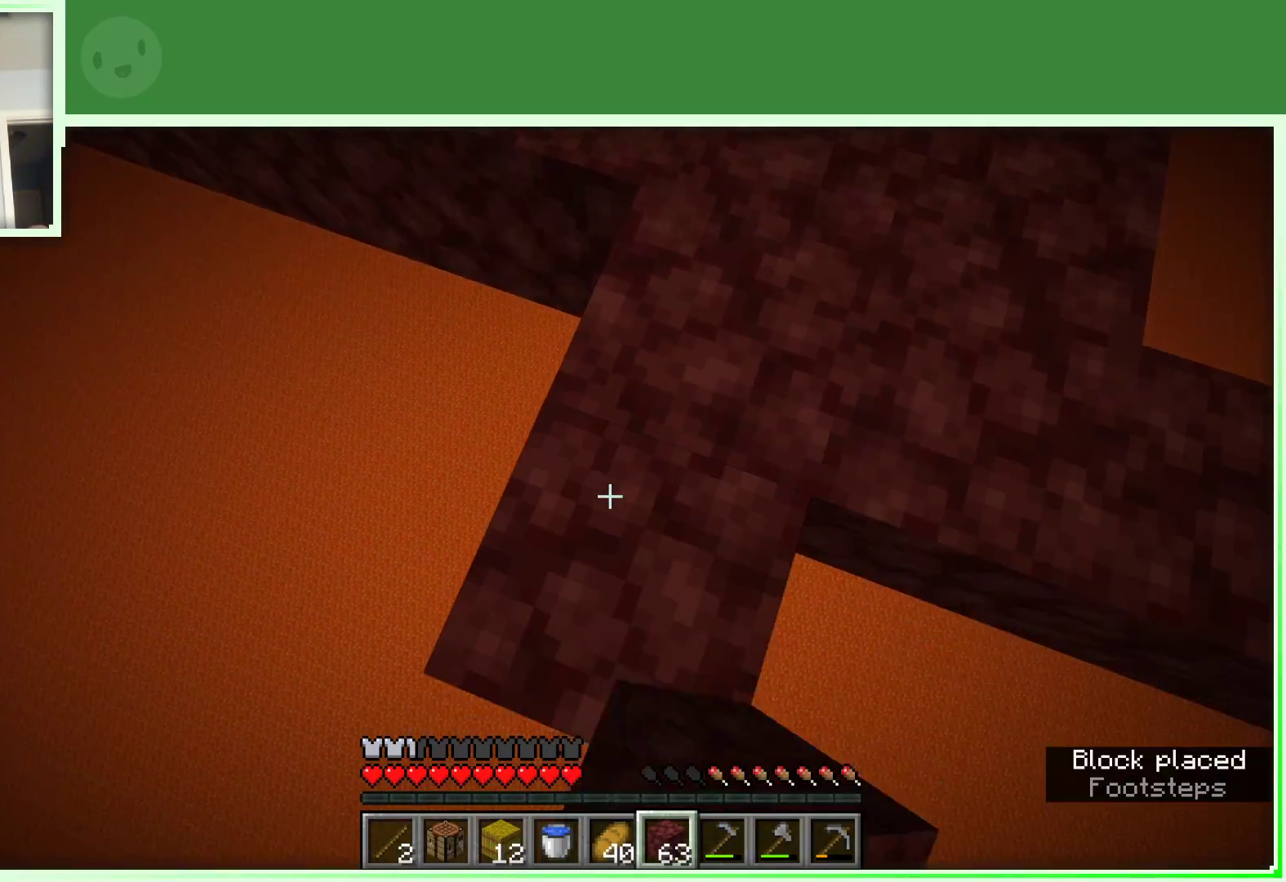
{"keys": ["a", "s"], "mouse": [], "events": [[150, "a", "up"], [467, "a", "down"]]}
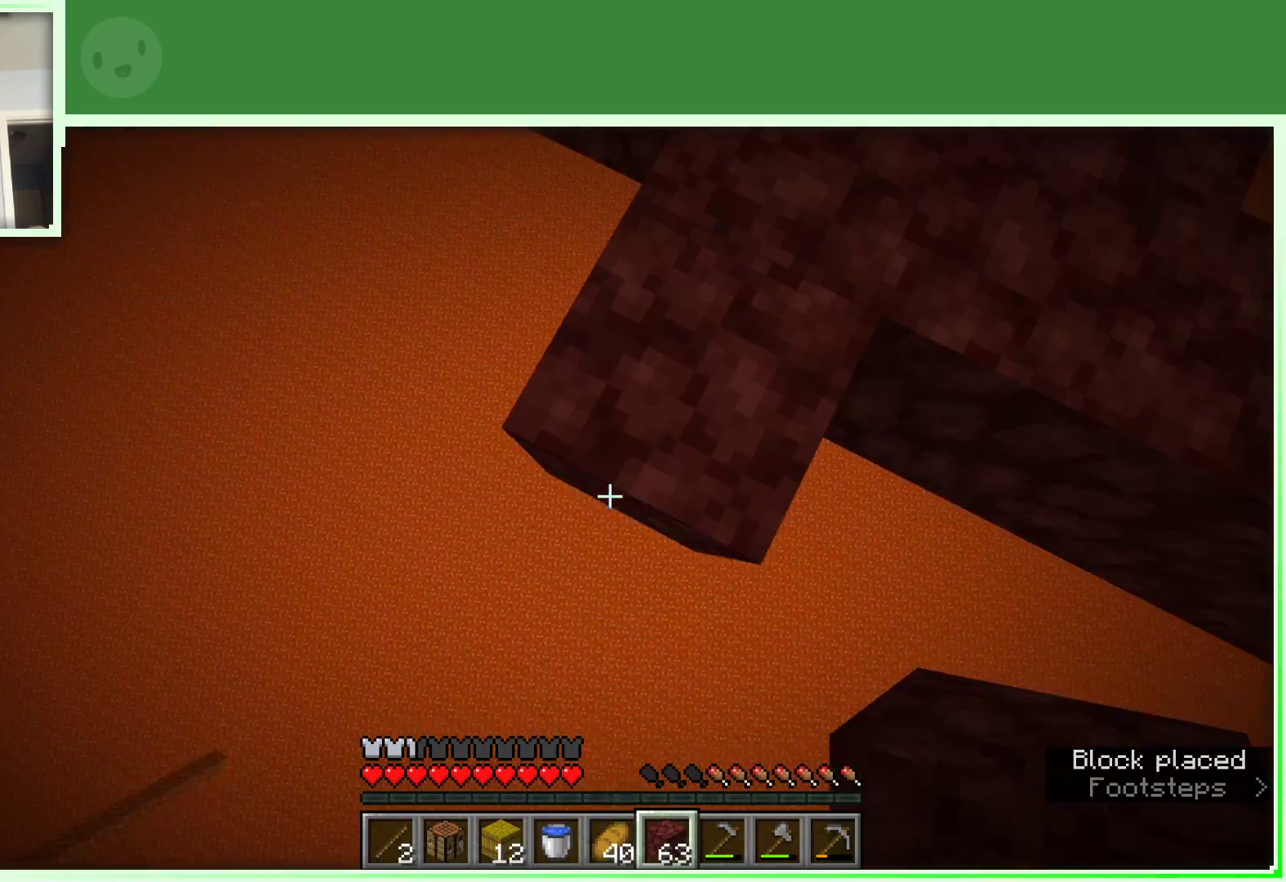
{"keys": ["s"], "mouse": [], "events": [[67, "mouse_right", "down"], [167, "a", "up"], [167, "mouse_right", "up"], [400, "a", "down"], [483, "a", "up"]]}
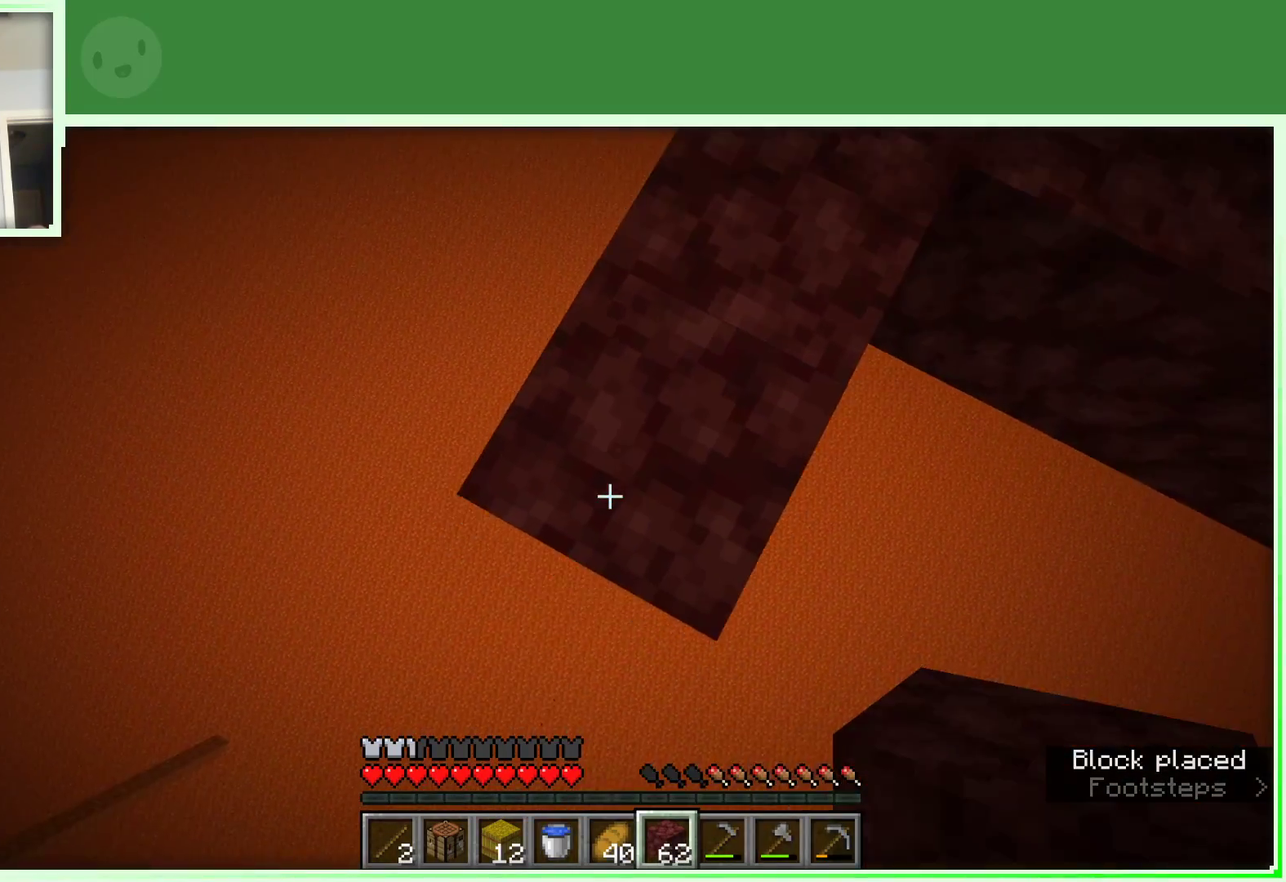
{"keys": ["a", "s"], "mouse": [], "events": [[217, "mouse_right", "down"], [317, "a", "down"], [367, "mouse_right", "up"]]}
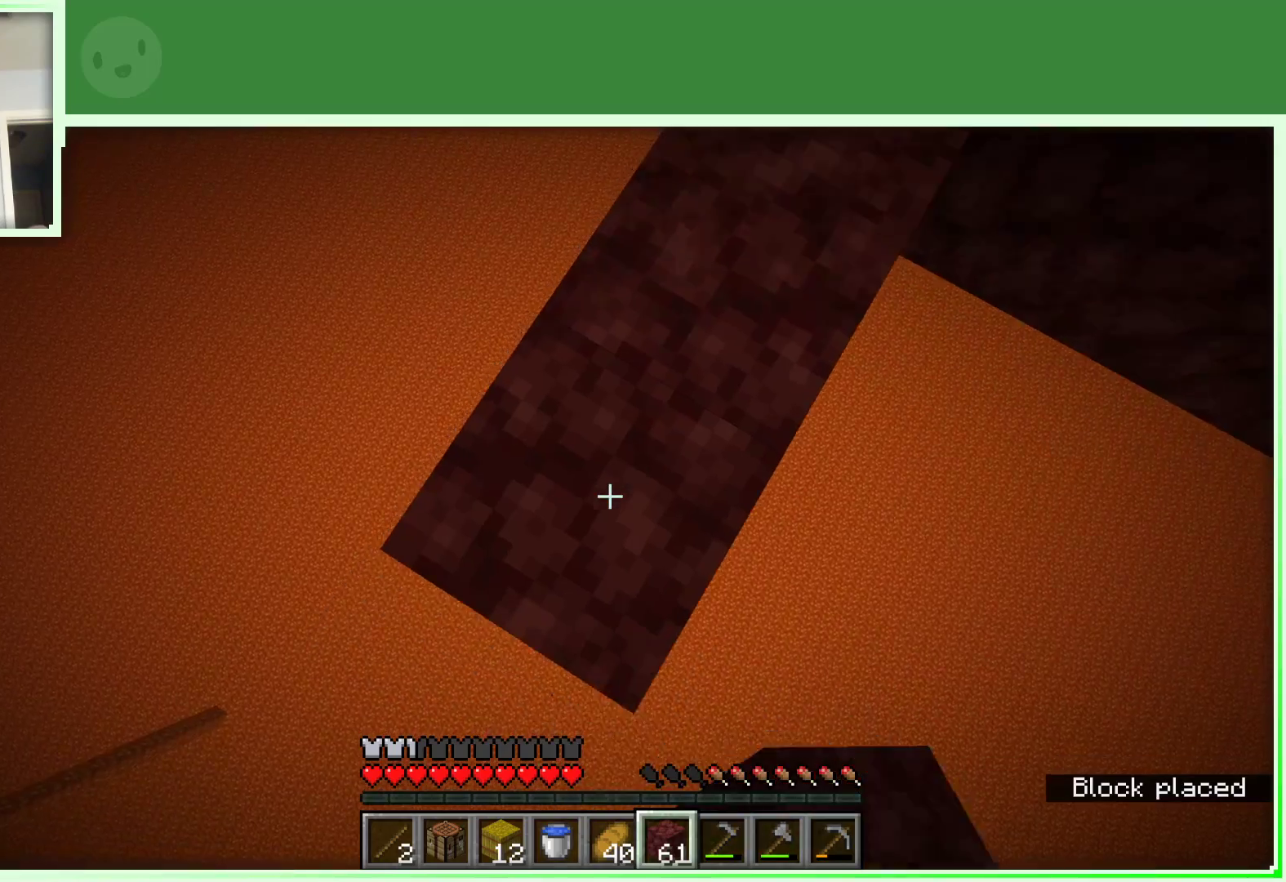
{"keys": ["s"], "mouse": [], "events": [[333, "a", "up"], [383, "mouse_right", "down"], [467, "mouse_right", "up"]]}
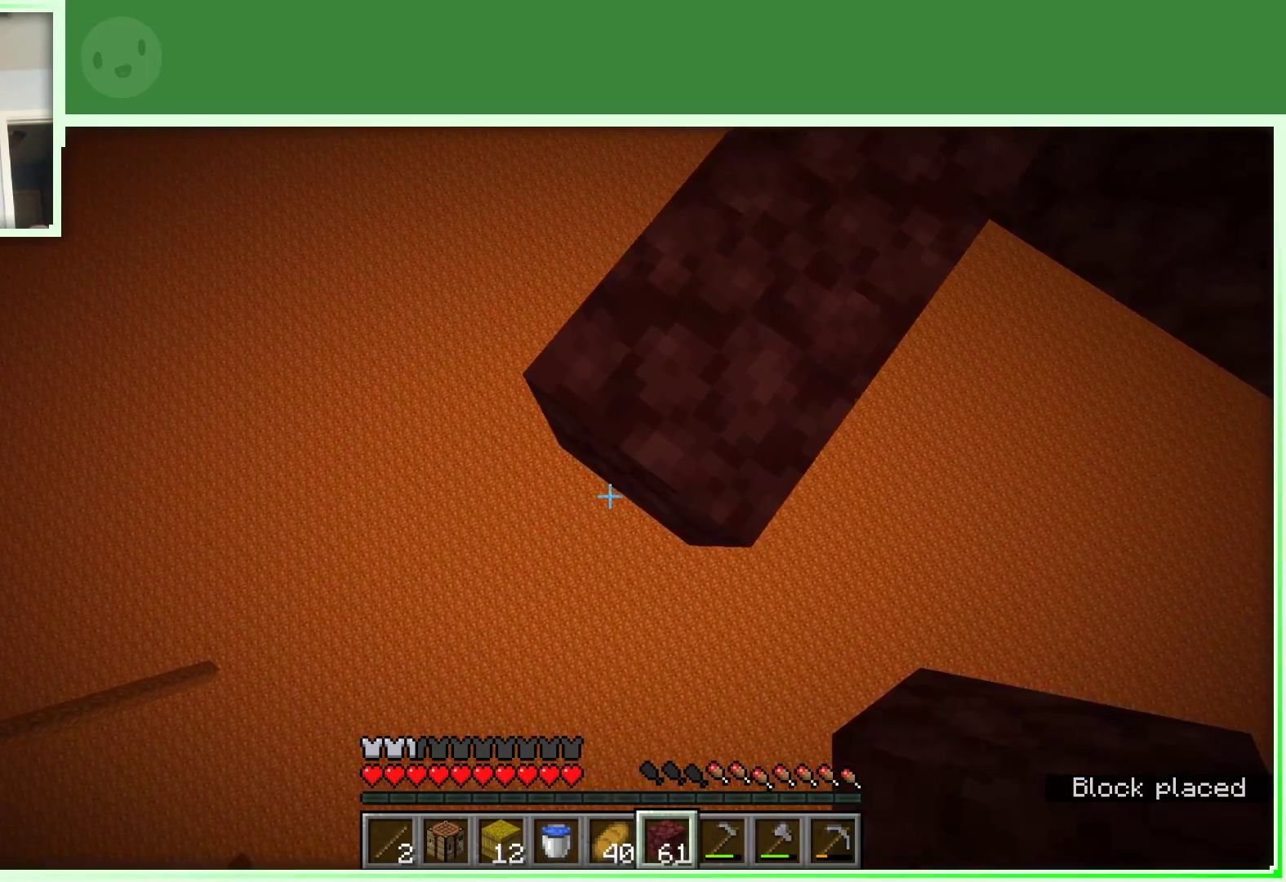
{"keys": ["a", "s"], "mouse": [], "events": [[67, "a", "down"], [300, "mouse_right", "down"], [400, "mouse_right", "up"]]}
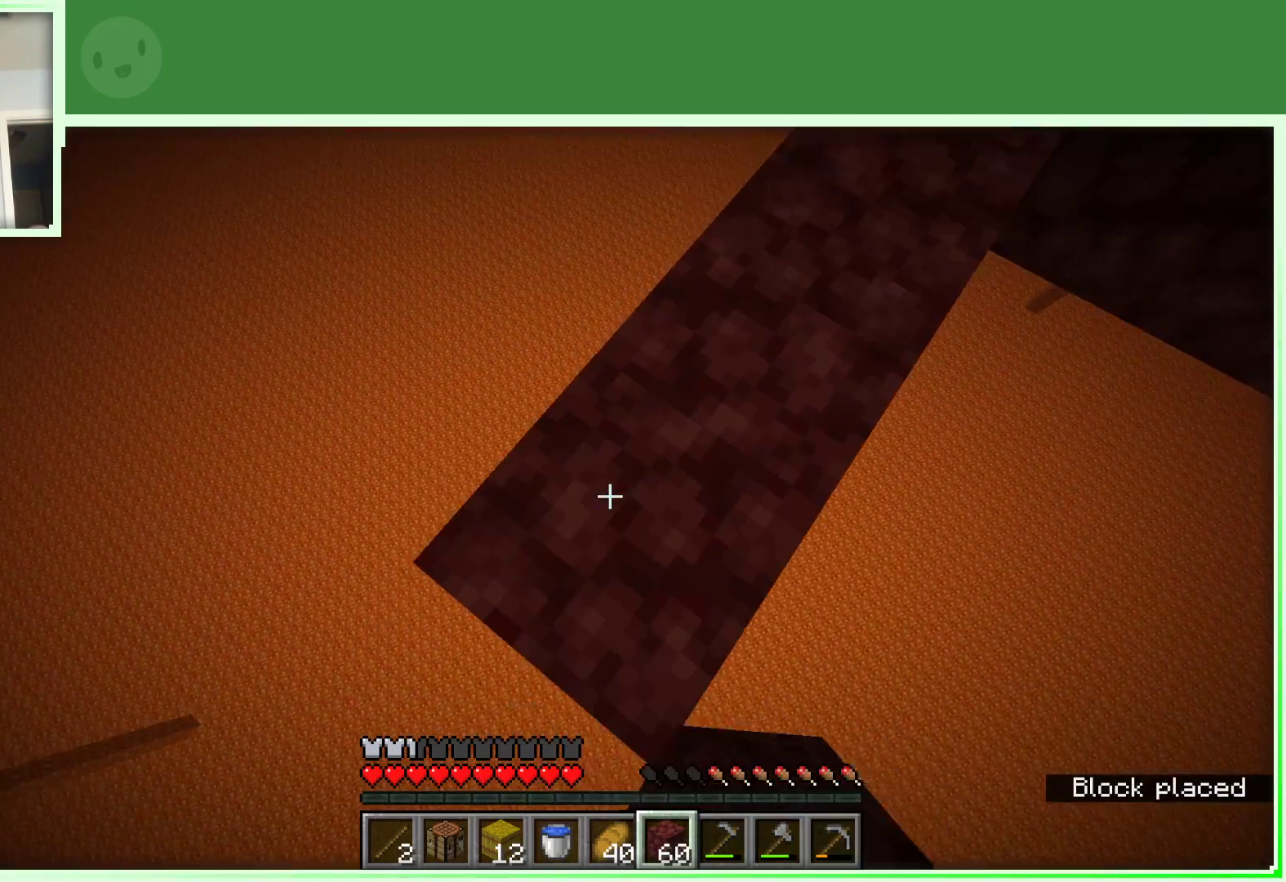
{"keys": ["a", "s"], "mouse": [], "events": [[417, "mouse_right", "down"], [500, "mouse_right", "up"]]}
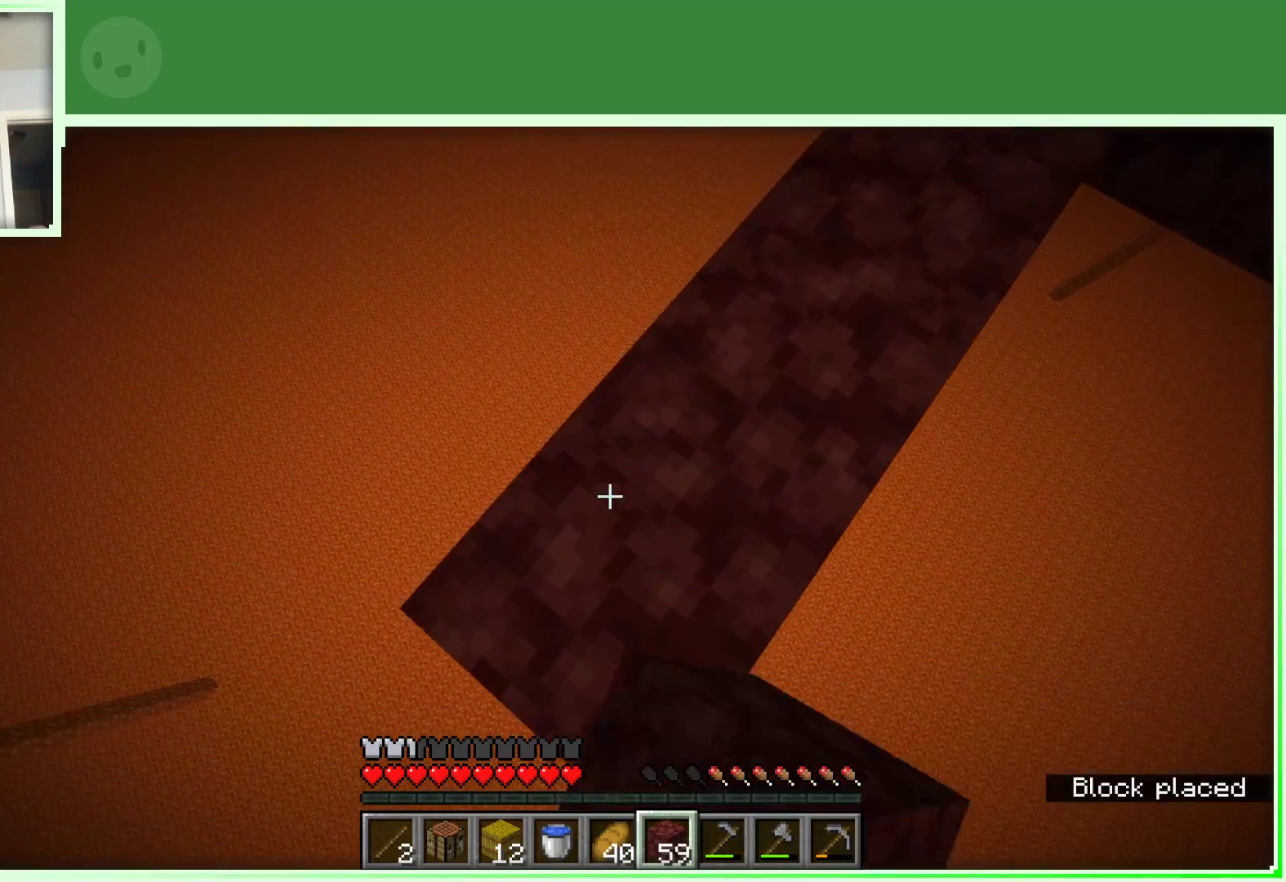
{"keys": ["a", "s"], "mouse": ["right"], "events": [[233, "a", "up"], [417, "a", "down"], [467, "mouse_right", "down"]]}
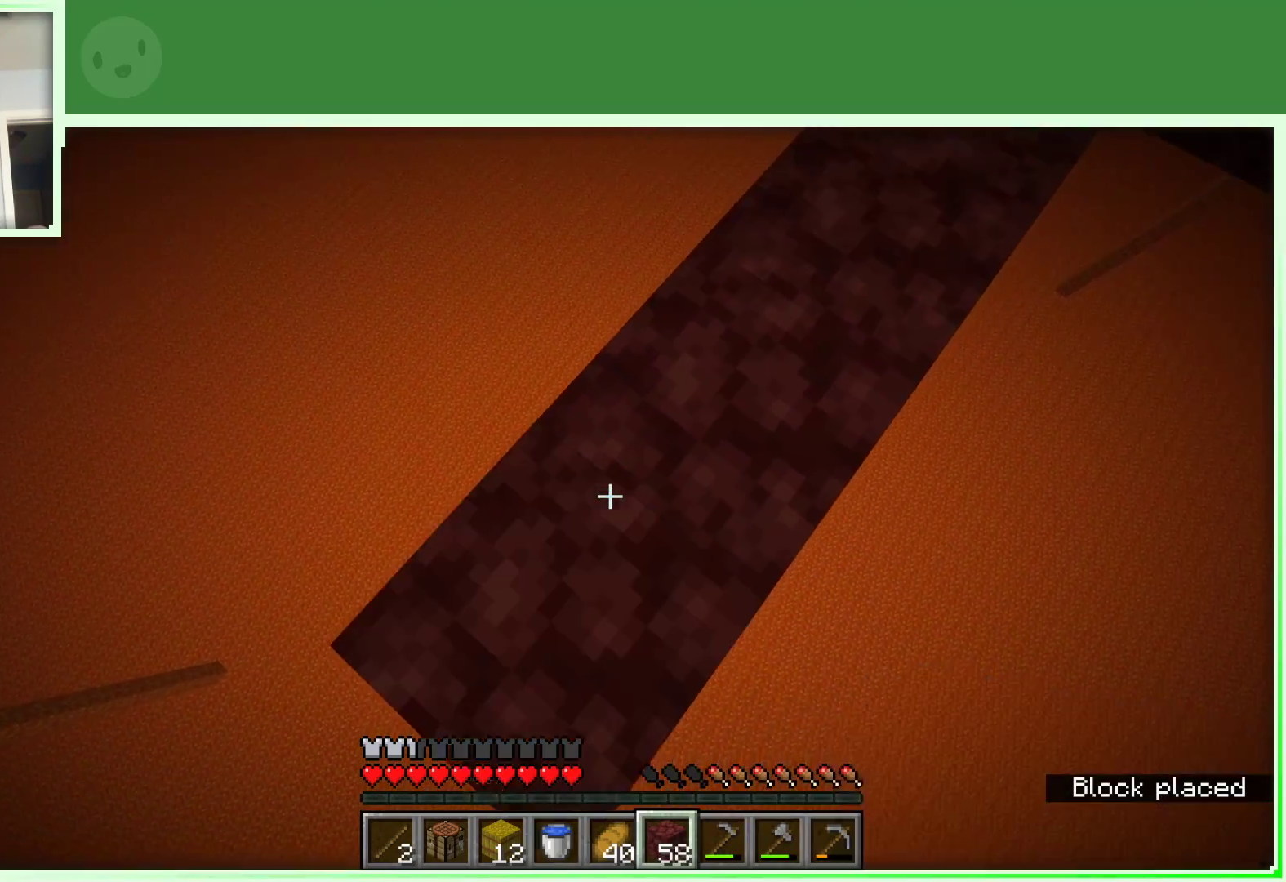
{"keys": ["a", "s"], "mouse": [], "events": [[67, "mouse_right", "up"], [150, "a", "up"], [400, "a", "down"]]}
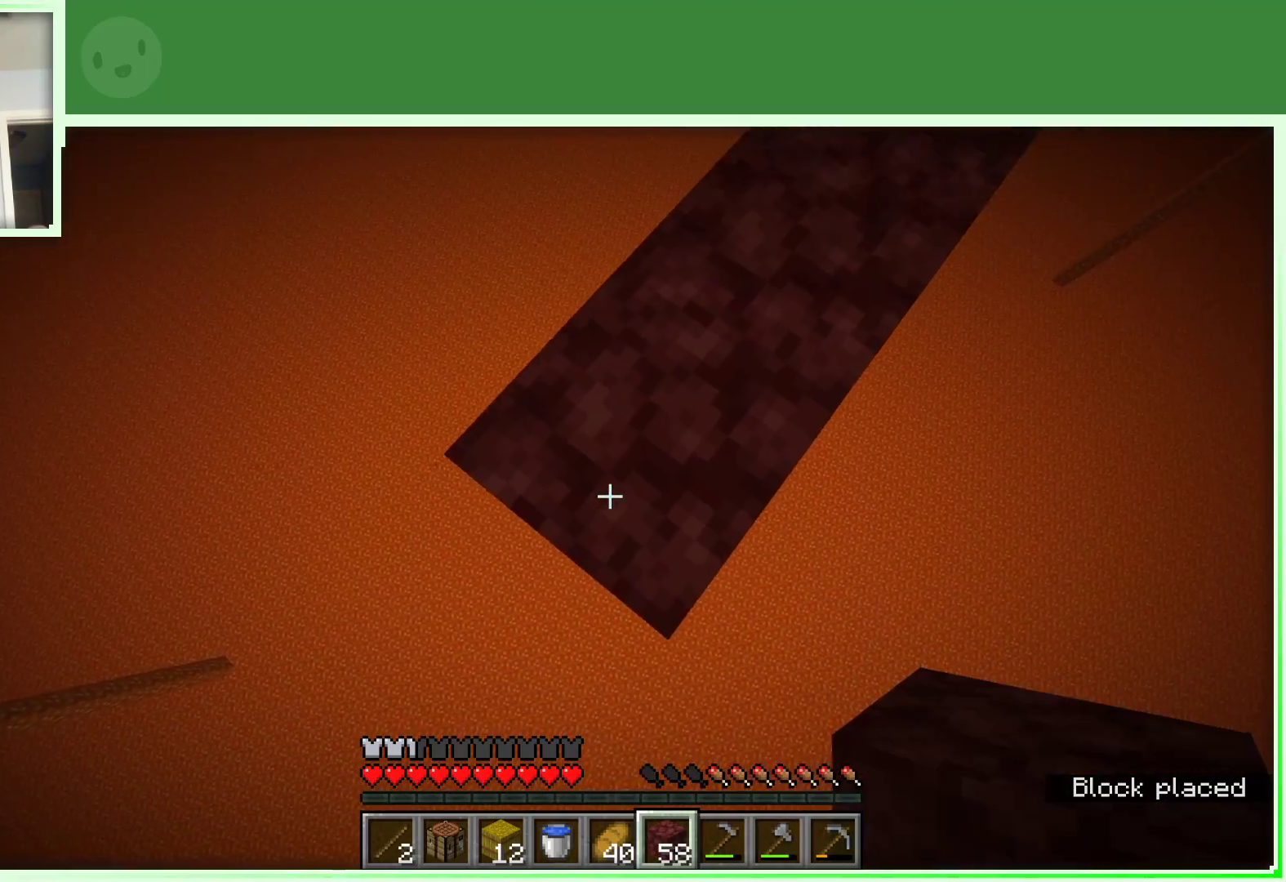
{"keys": ["s"], "mouse": ["right"], "events": [[133, "mouse_right", "down"], [217, "a", "up"], [217, "mouse_right", "up"], [450, "mouse_right", "down"]]}
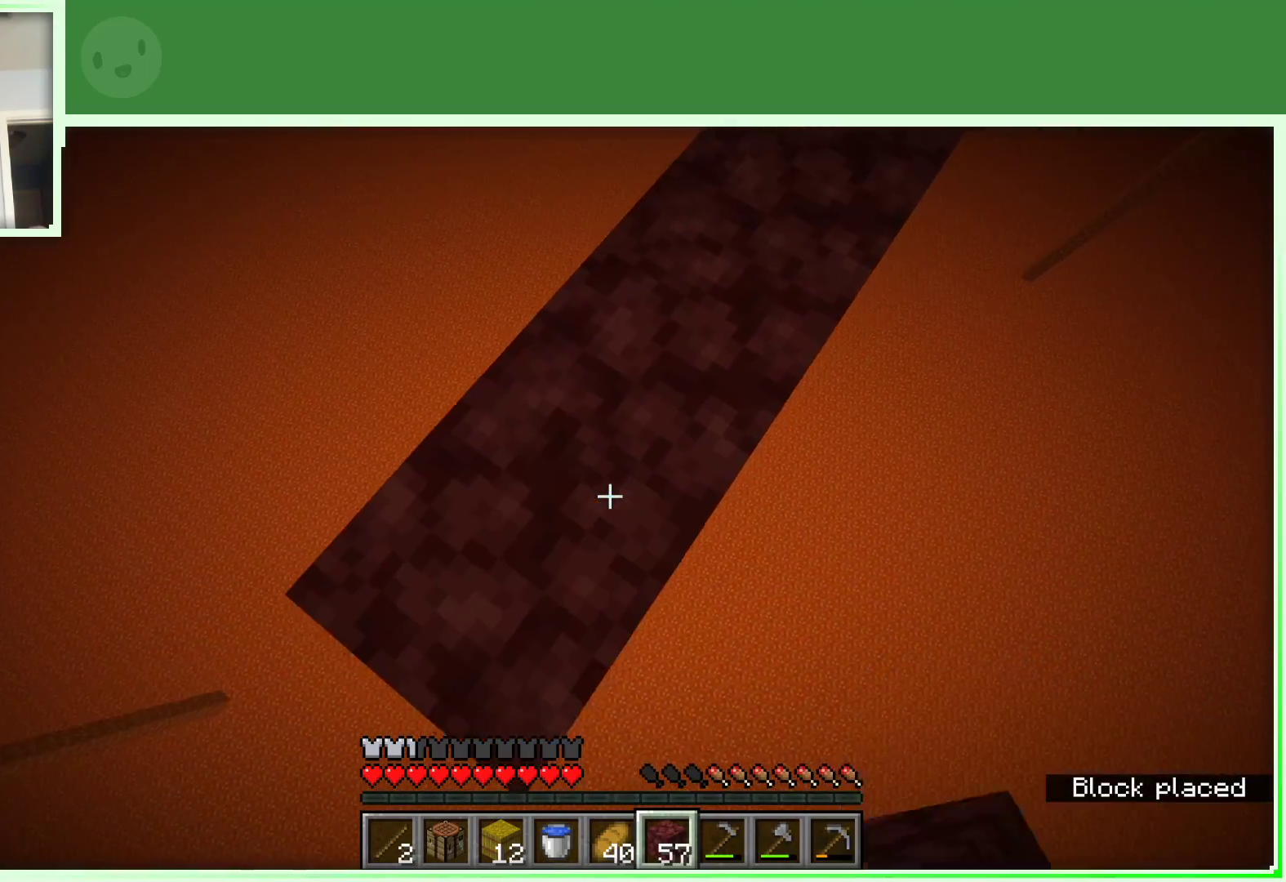
{"keys": ["a"], "mouse": [], "events": [[50, "a", "down"], [100, "mouse_right", "up"], [467, "s", "up"]]}
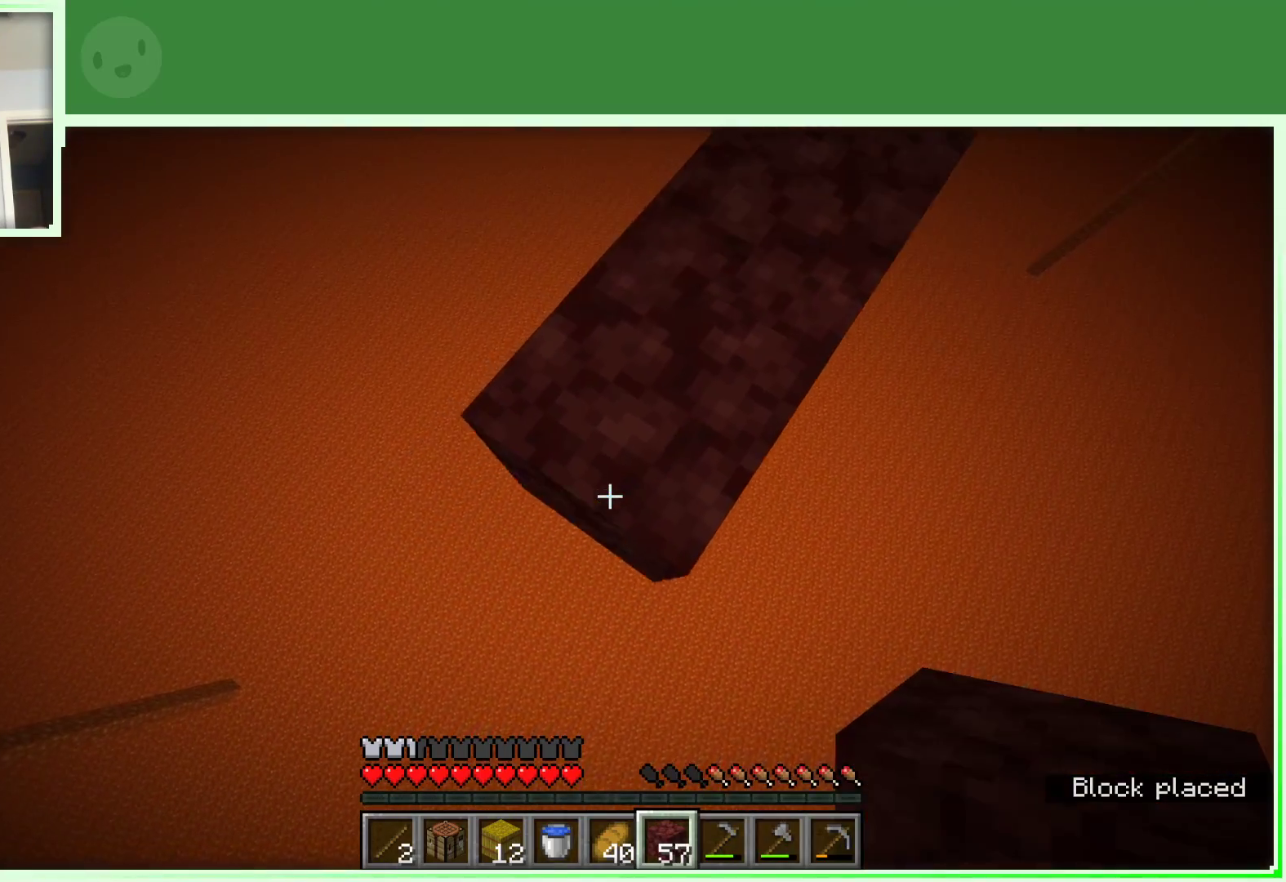
{"keys": ["s"], "mouse": [], "events": [[117, "mouse_right", "down"], [117, "s", "down"], [250, "mouse_right", "up"], [483, "a", "up"]]}
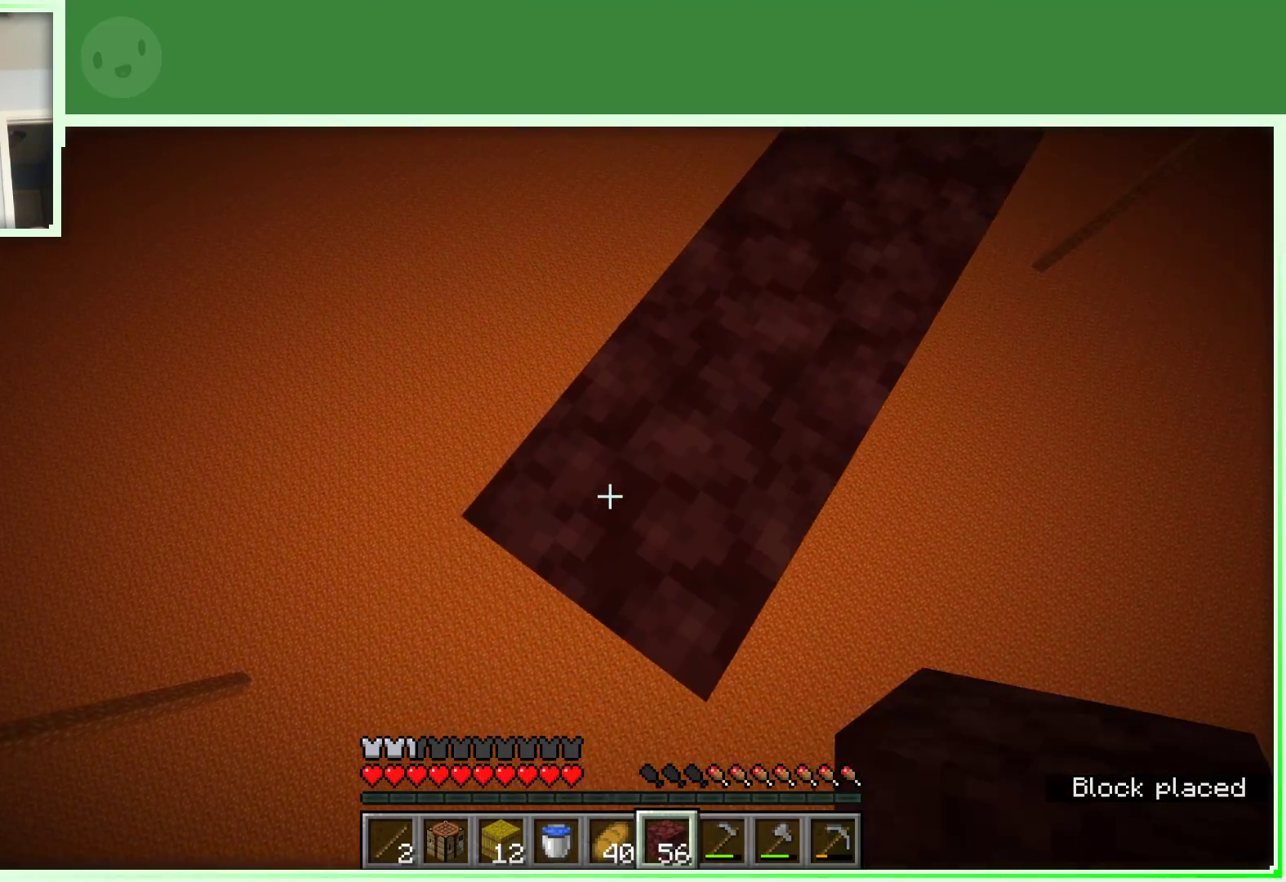
{"keys": ["a", "s"], "mouse": [], "events": [[133, "a", "down"], [317, "mouse_right", "down"], [450, "mouse_right", "up"]]}
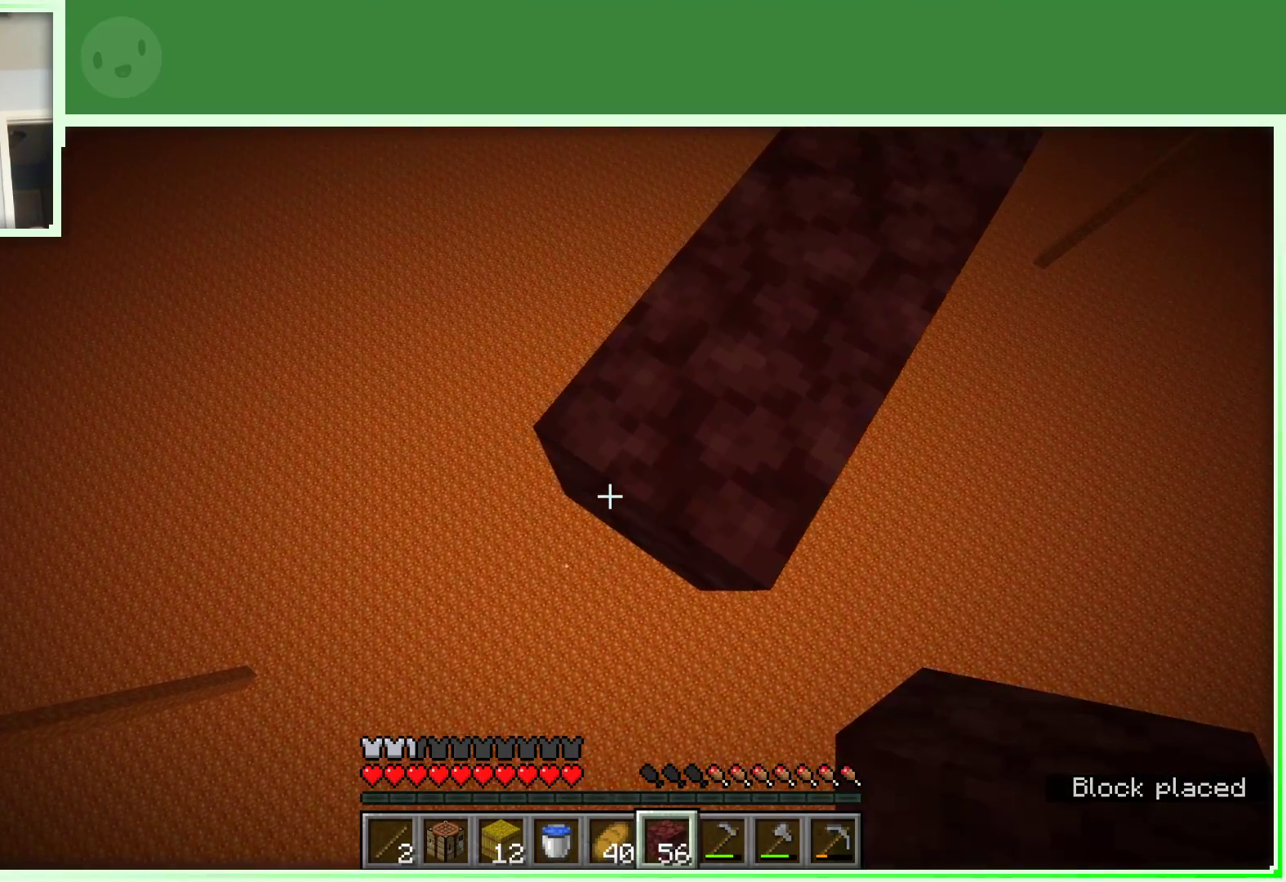
{"keys": ["a", "s"], "mouse": [], "events": [[100, "a", "up"], [150, "mouse_right", "down"], [183, "a", "down"], [233, "mouse_right", "up"]]}
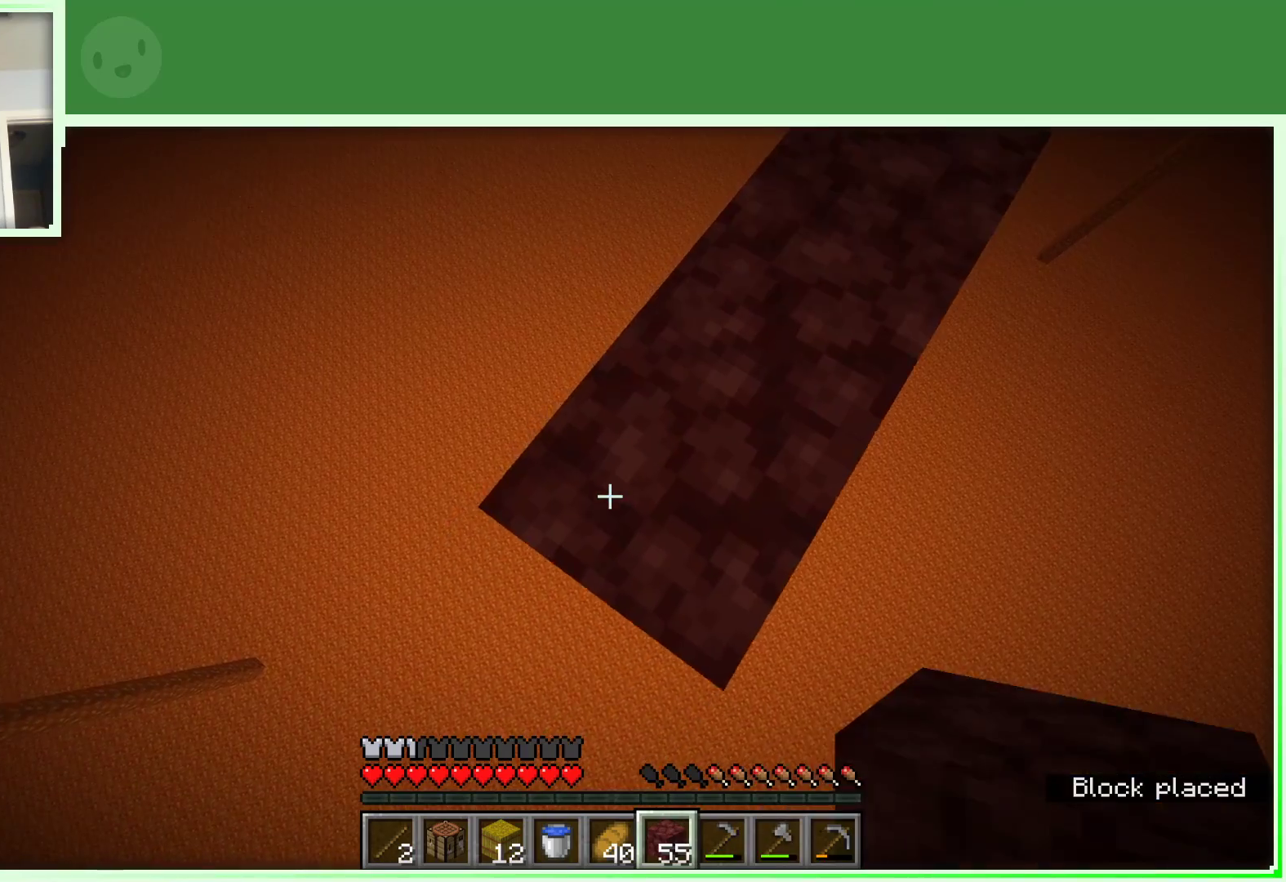
{"keys": ["a", "s"], "mouse": [], "events": [[17, "a", "up"], [200, "a", "down"], [300, "mouse_right", "down"], [433, "mouse_right", "up"]]}
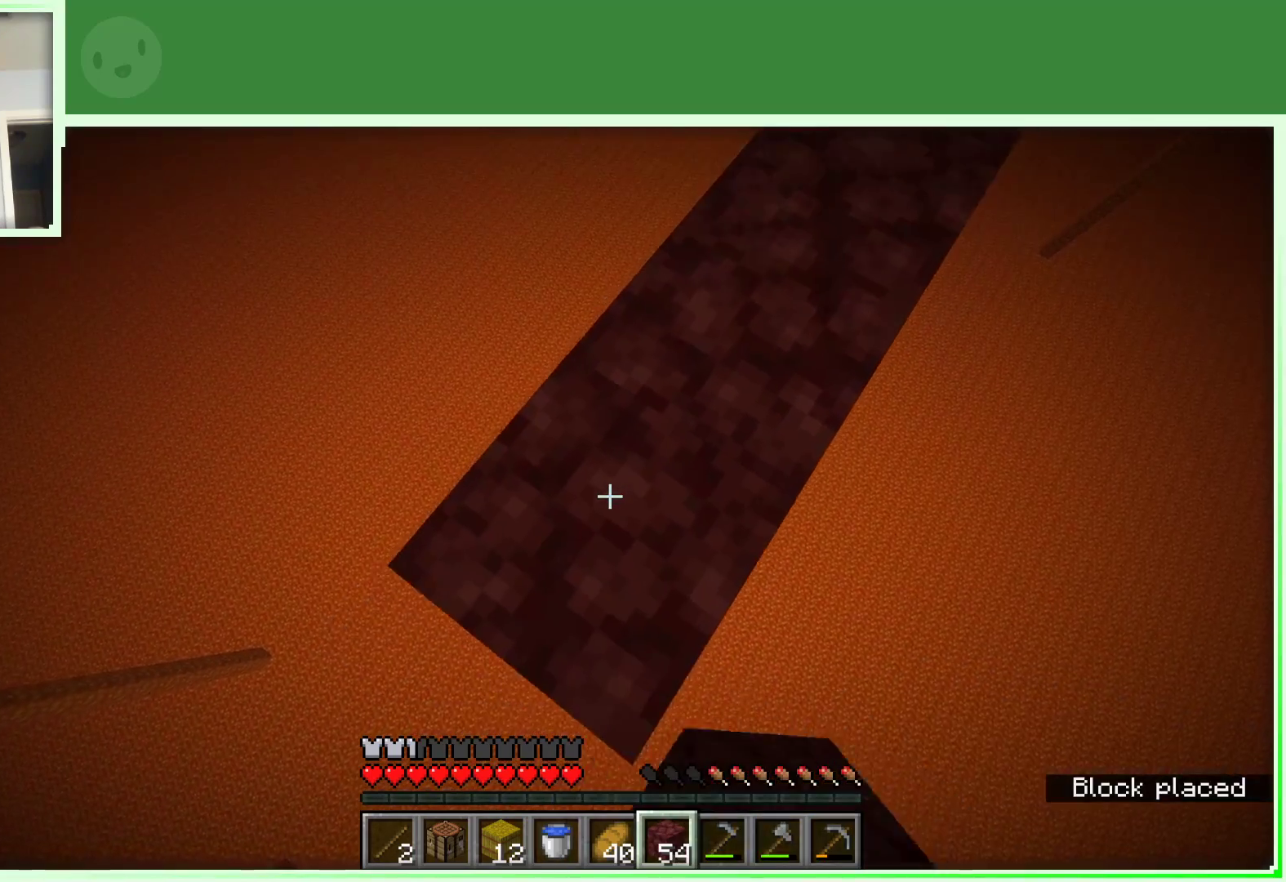
{"keys": ["a", "s"], "mouse": ["right"], "events": [[133, "a", "up"], [317, "a", "down"], [417, "mouse_right", "down"]]}
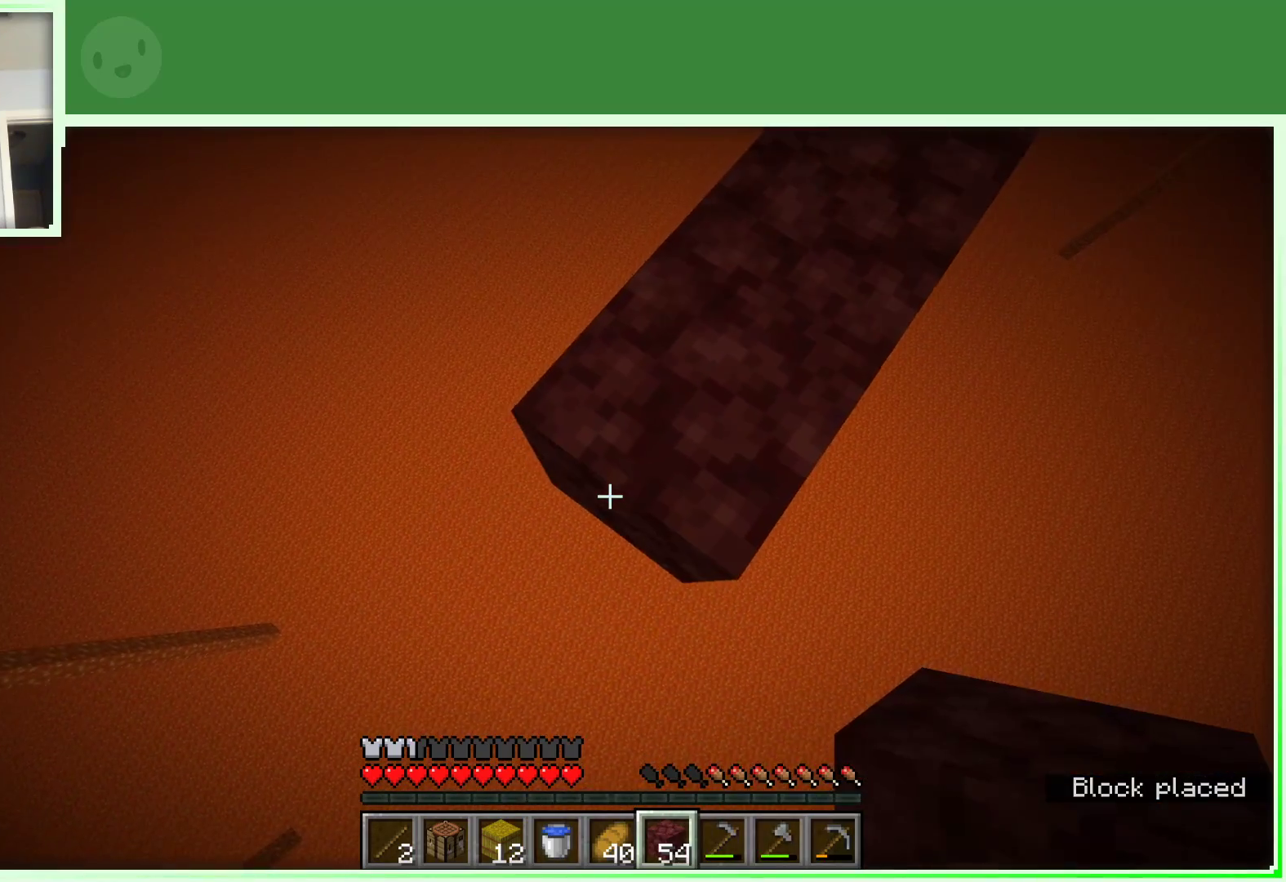
{"keys": ["a", "s"], "mouse": [], "events": [[50, "mouse_right", "up"], [183, "mouse_right", "down"], [283, "mouse_right", "up"]]}
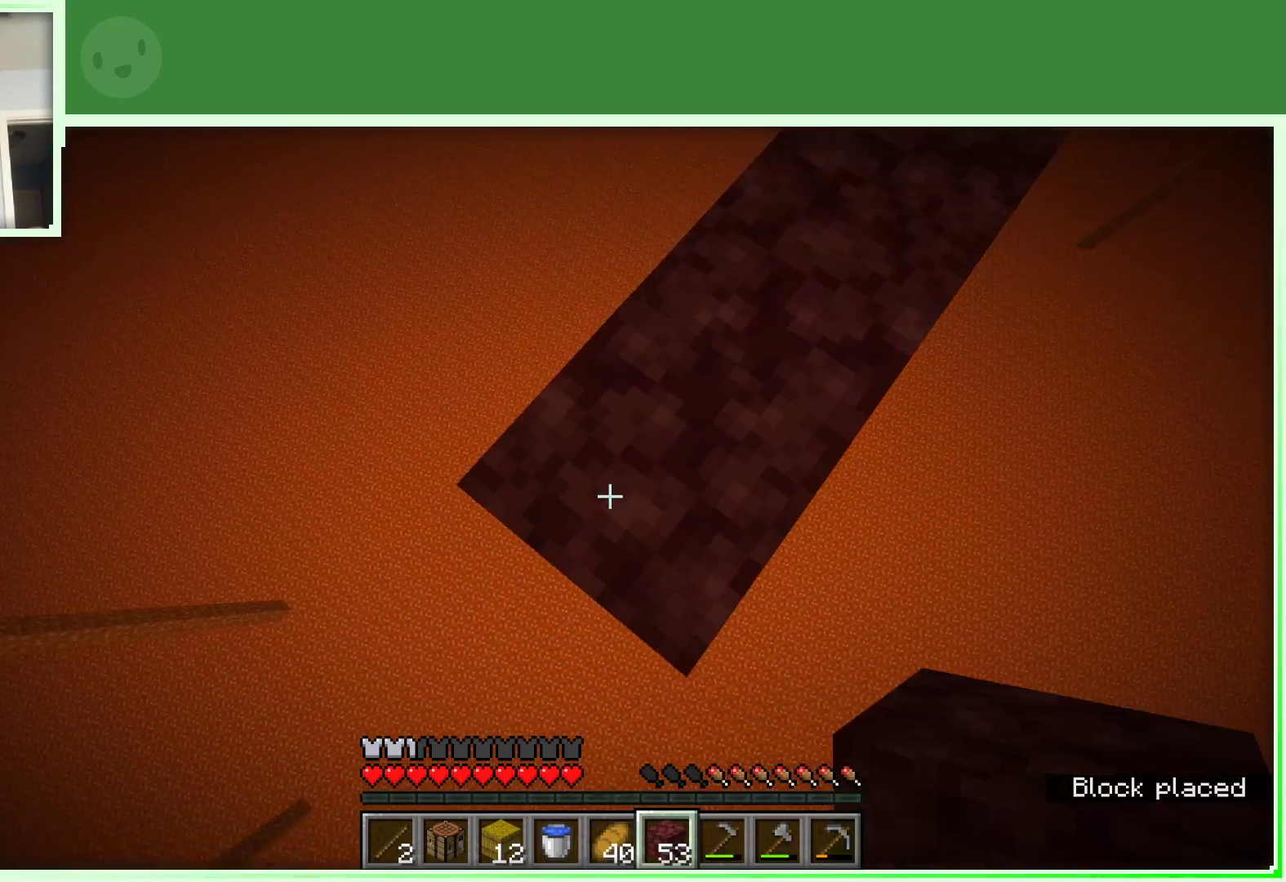
{"keys": ["a", "s"], "mouse": [], "events": [[250, "mouse_right", "down"], [400, "mouse_right", "up"]]}
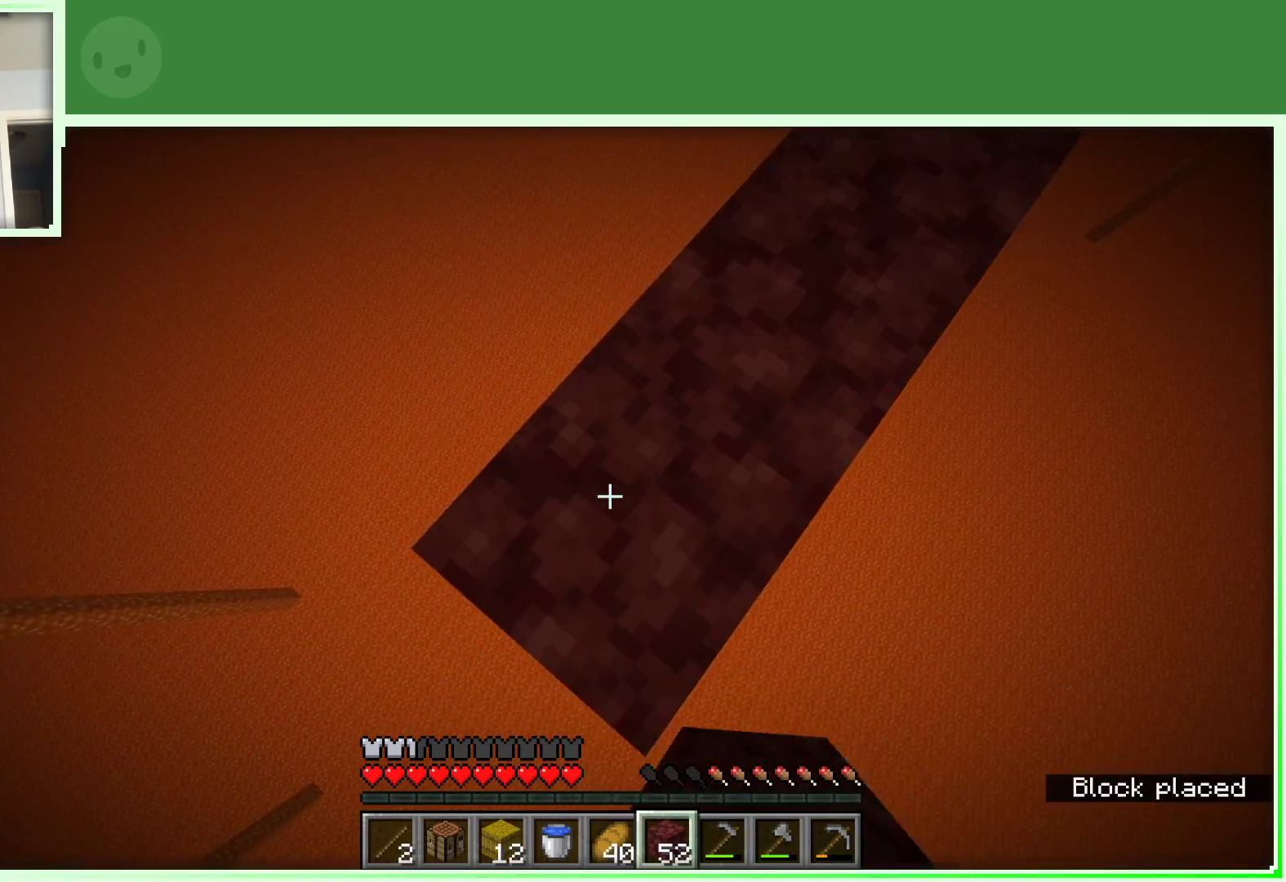
{"keys": ["a", "s"], "mouse": [], "events": [[167, "a", "up"], [367, "a", "down"], [417, "mouse_right", "down"], [500, "mouse_right", "up"]]}
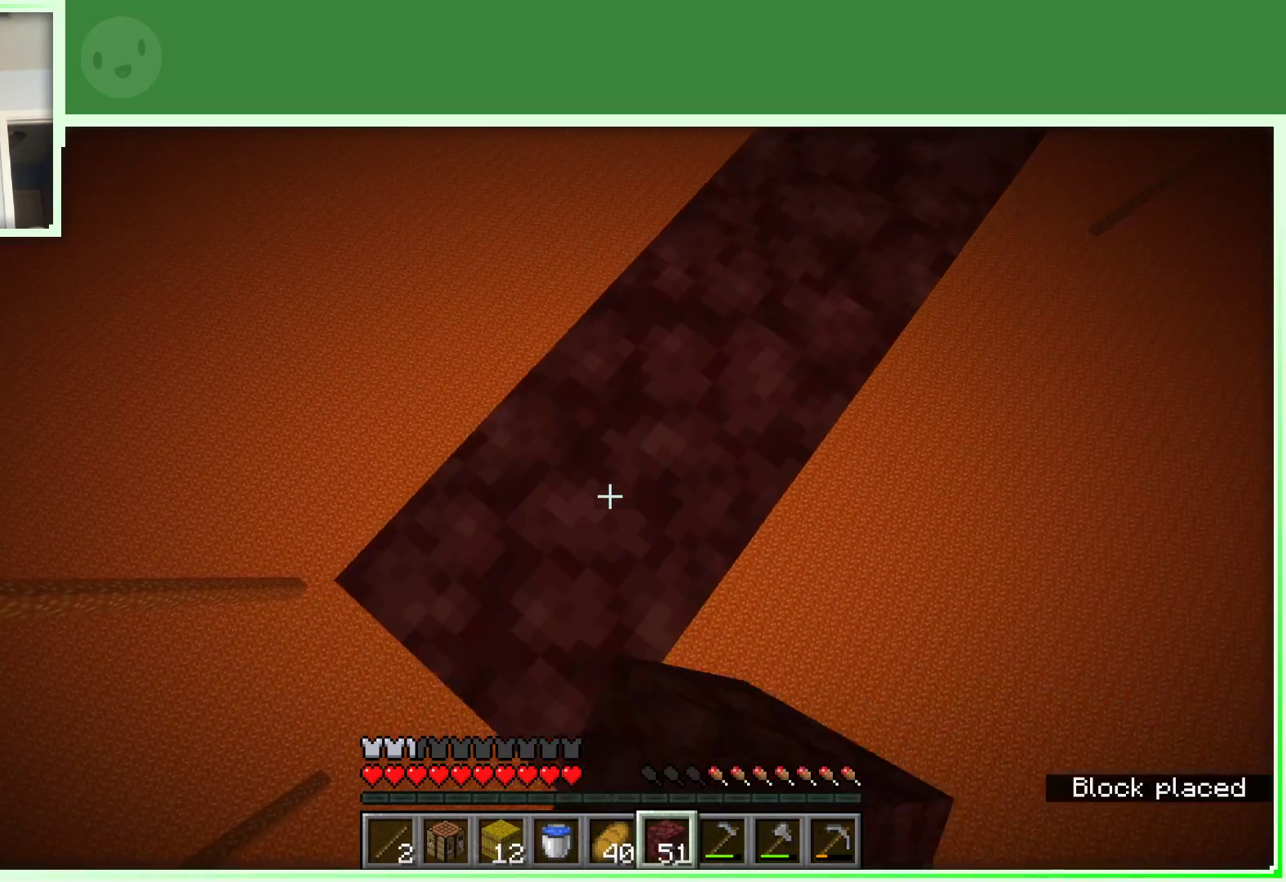
{"keys": ["a", "s"], "mouse": [], "events": [[283, "a", "up"], [467, "a", "down"]]}
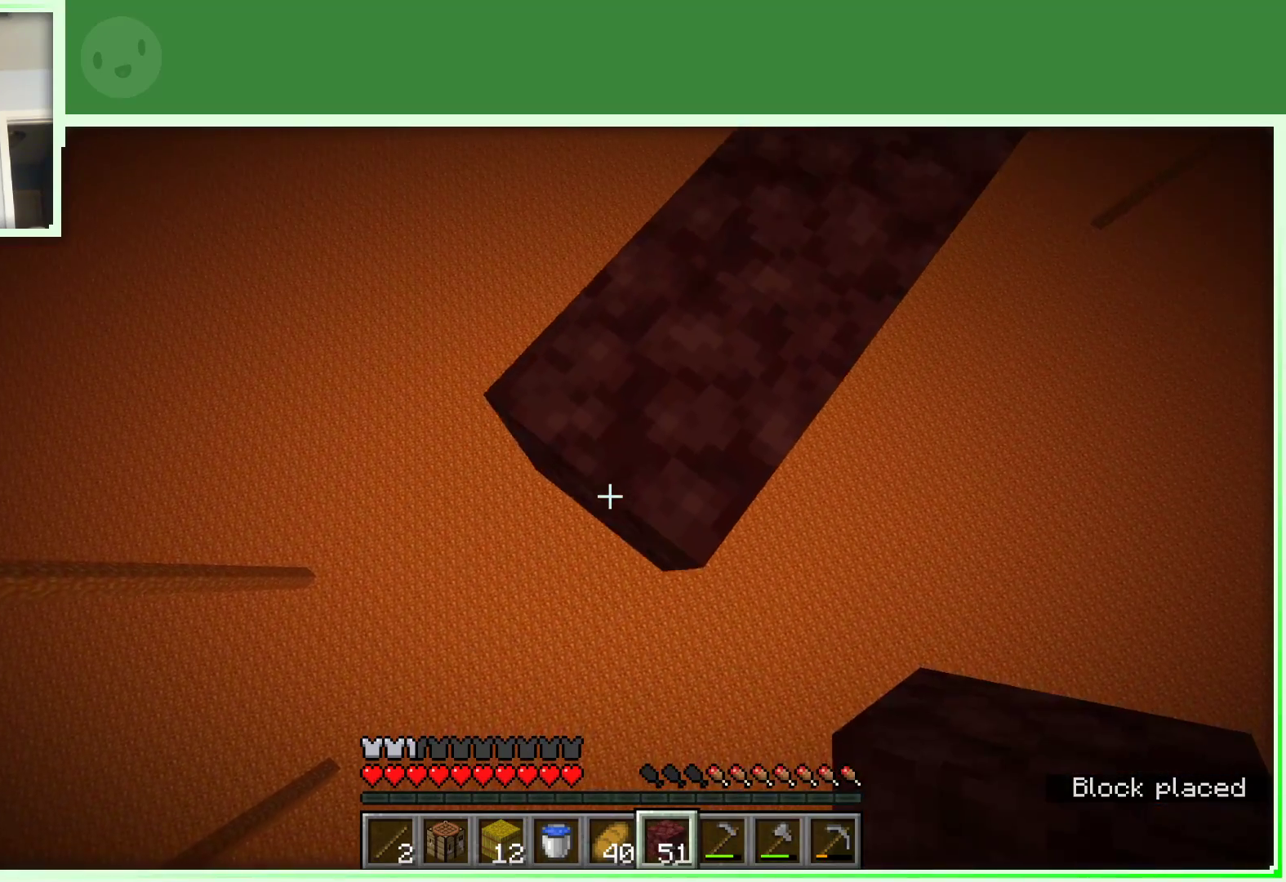
{"keys": ["a", "s"], "mouse": [], "events": [[17, "mouse_right", "down"], [117, "mouse_right", "up"], [250, "a", "up"], [300, "mouse_right", "down"], [433, "a", "down"], [433, "mouse_right", "up"]]}